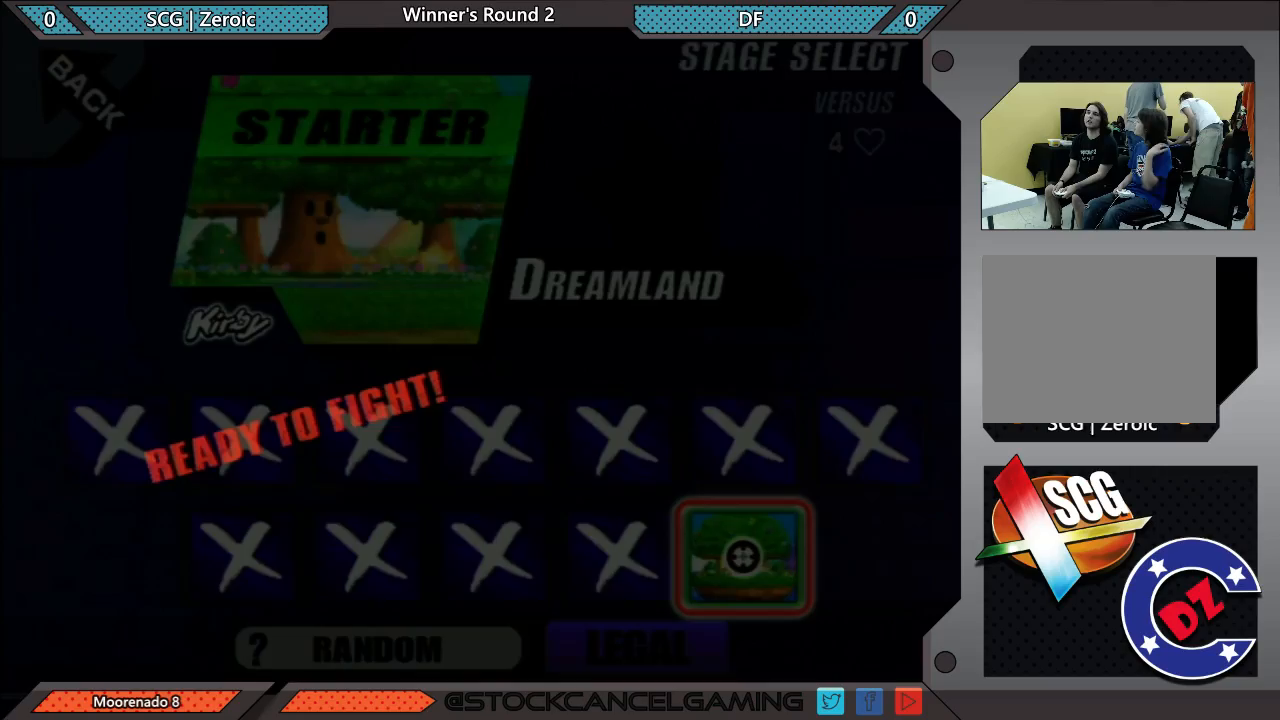
Gameplay with a controller (Nintendo layout); each line is a JSON object with the inputs held at the frame after it. "events" lists button and stick changes between this image and that frame as [ms after this image, input, new state], when the widget could be followed in between. Not read: L3 R3.
{"buttons": [], "left_stick": "center", "right_stick": "center", "events": []}
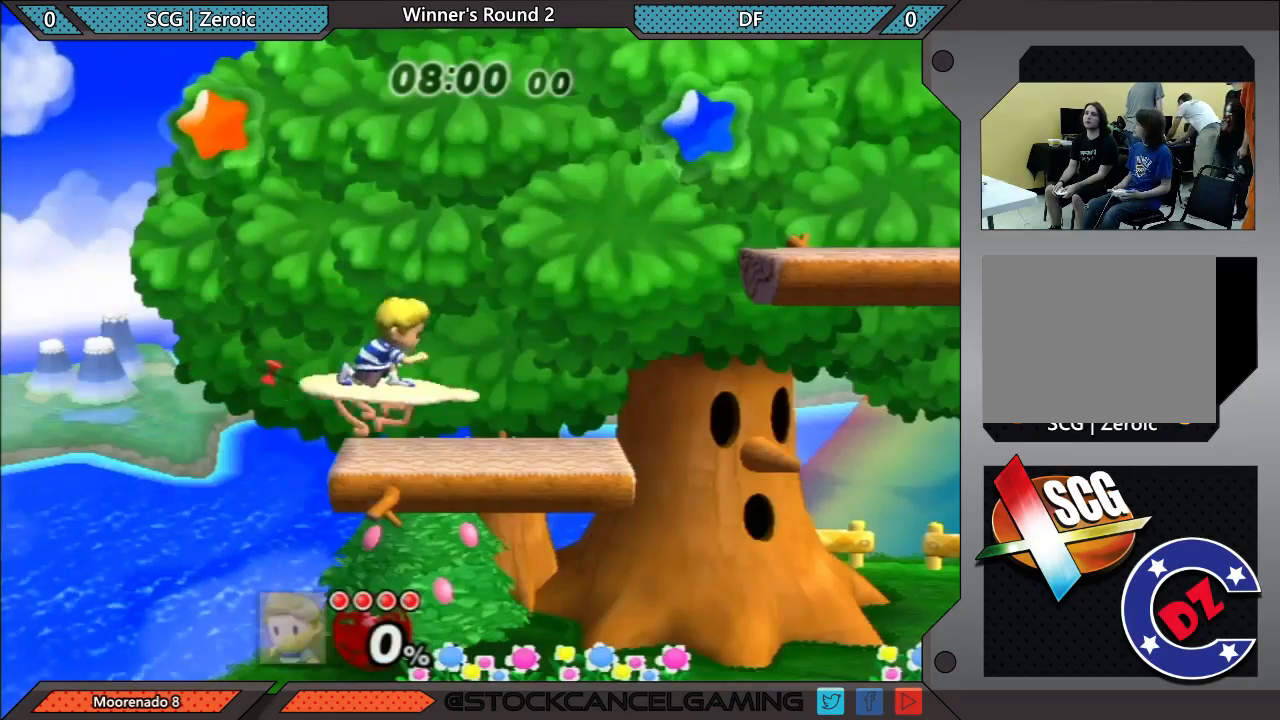
{"buttons": [], "left_stick": "center", "right_stick": "center", "events": []}
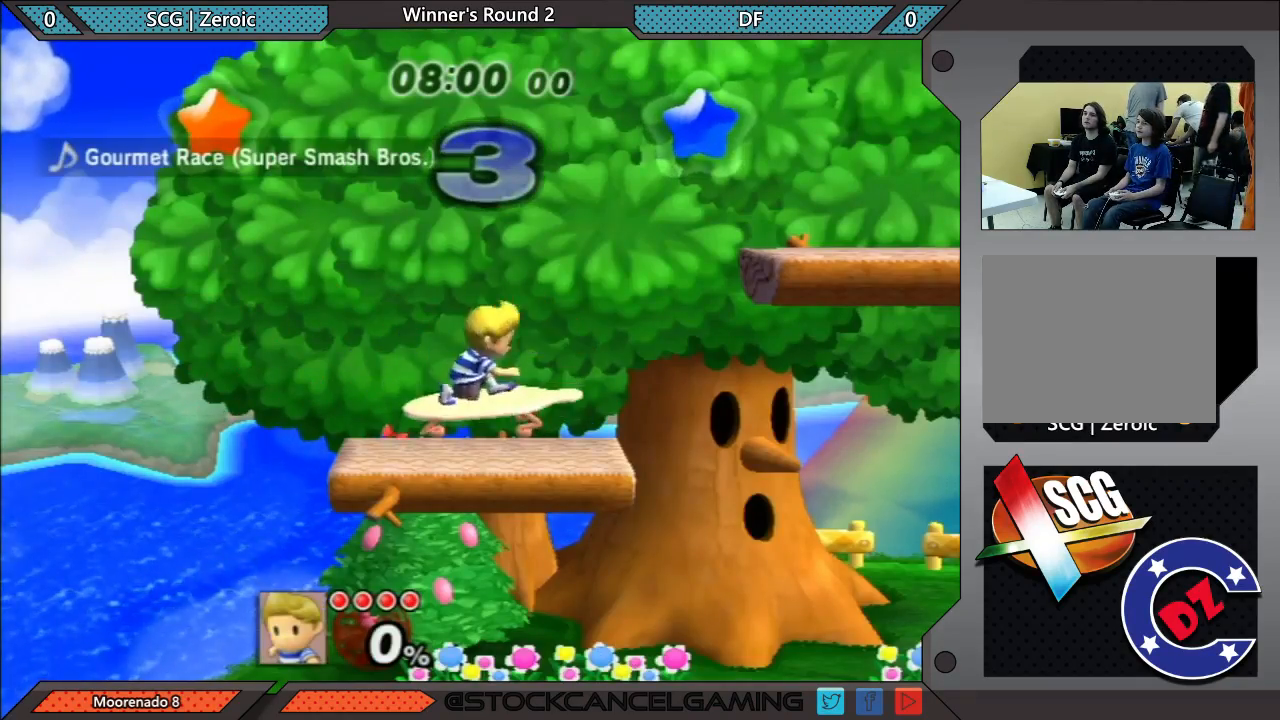
{"buttons": [], "left_stick": "center", "right_stick": "center", "events": []}
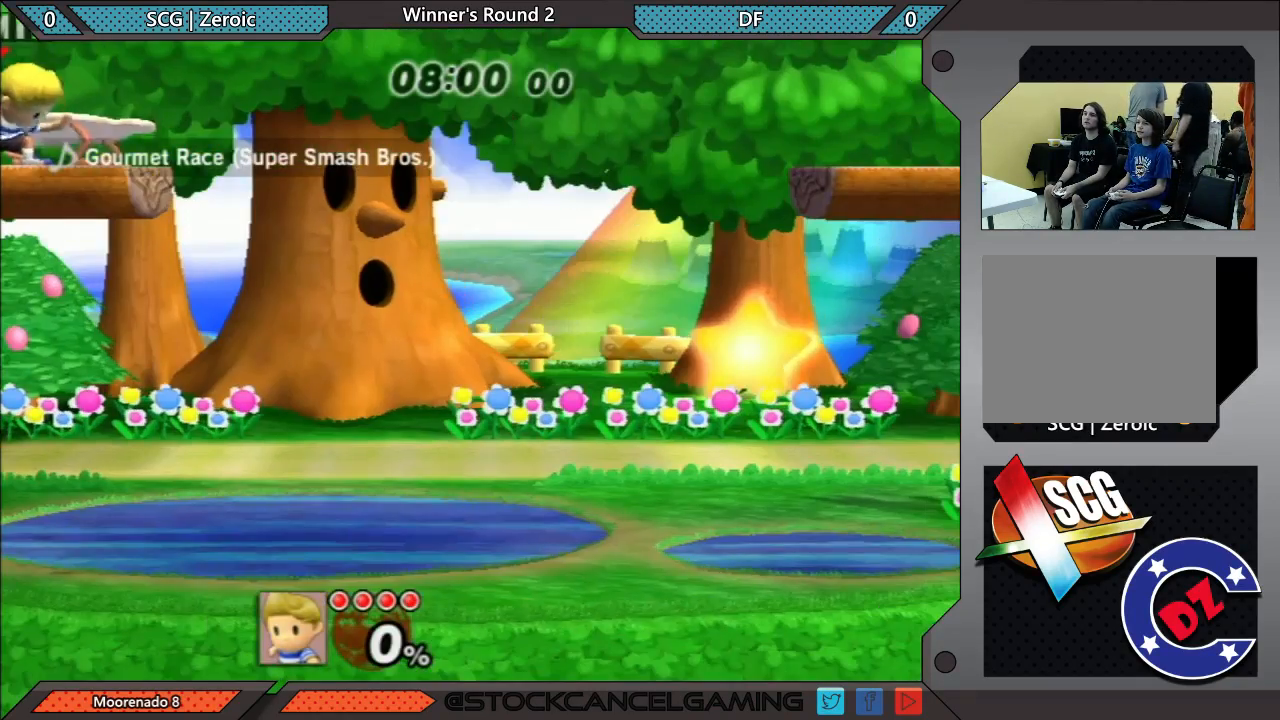
{"buttons": [], "left_stick": "center", "right_stick": "center", "events": []}
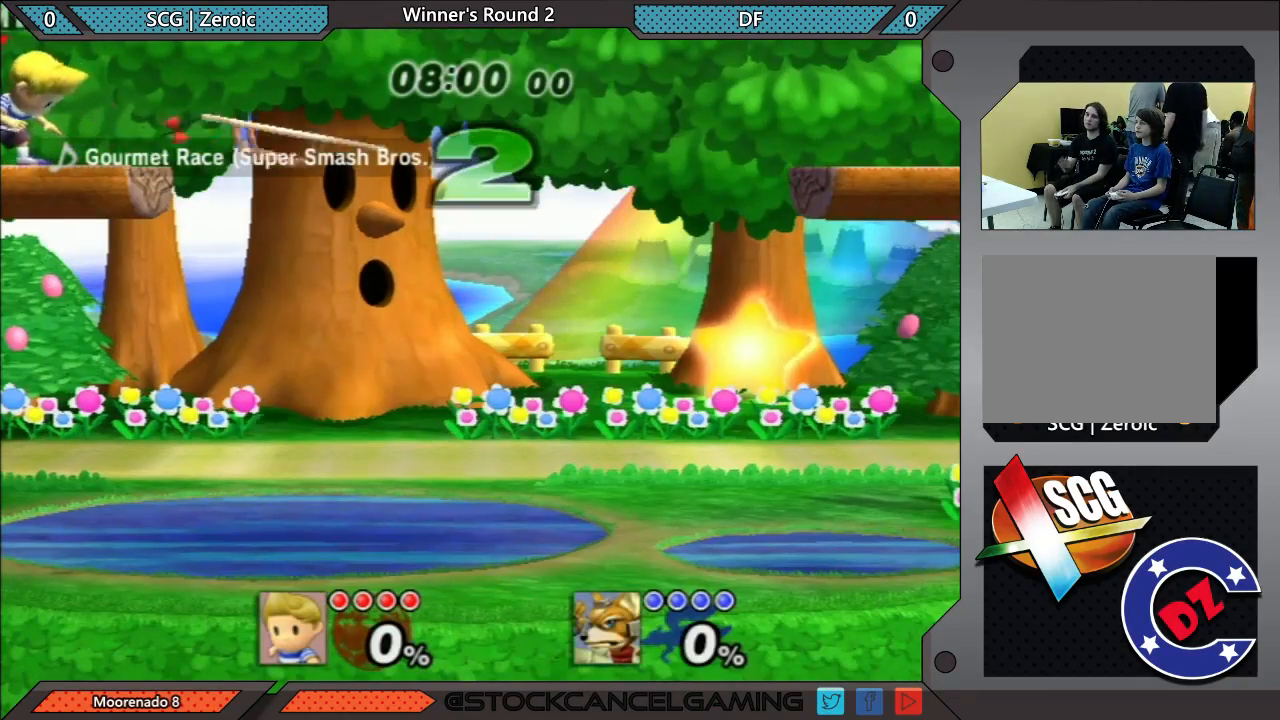
{"buttons": ["A"], "left_stick": "center", "right_stick": "center", "events": [[417, "A", "down"]]}
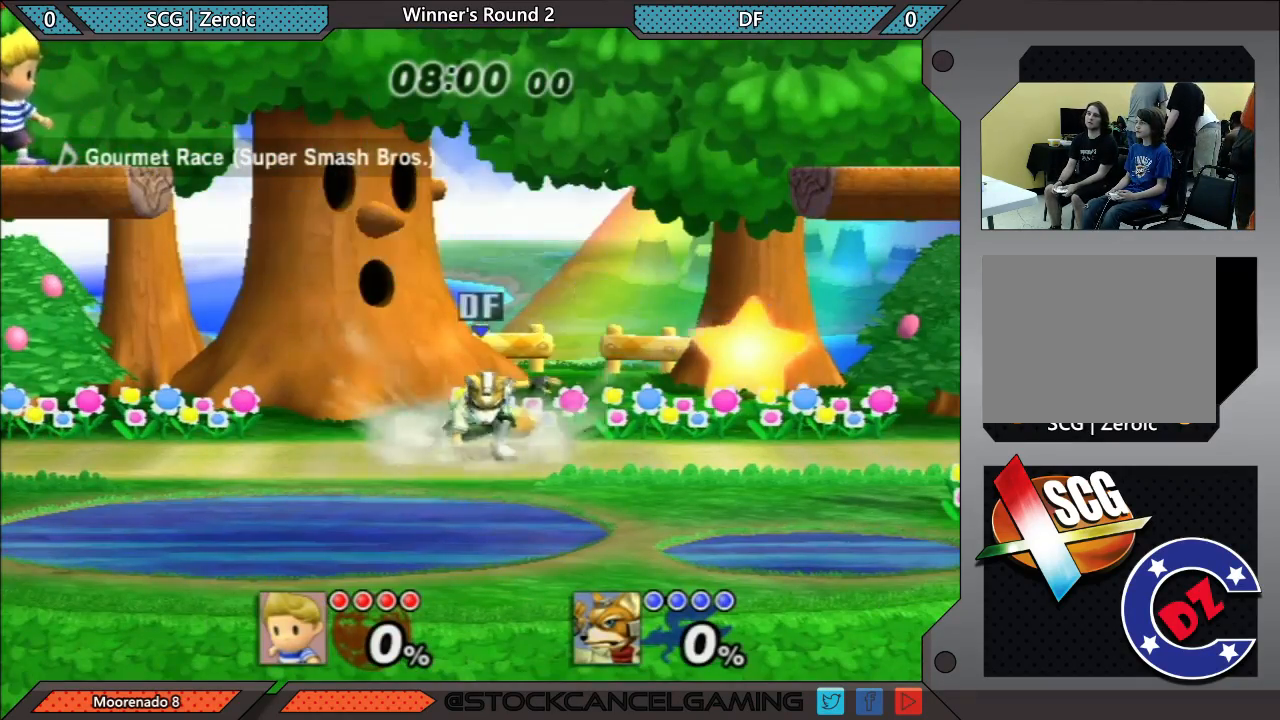
{"buttons": ["A"], "left_stick": "center", "right_stick": "center", "events": []}
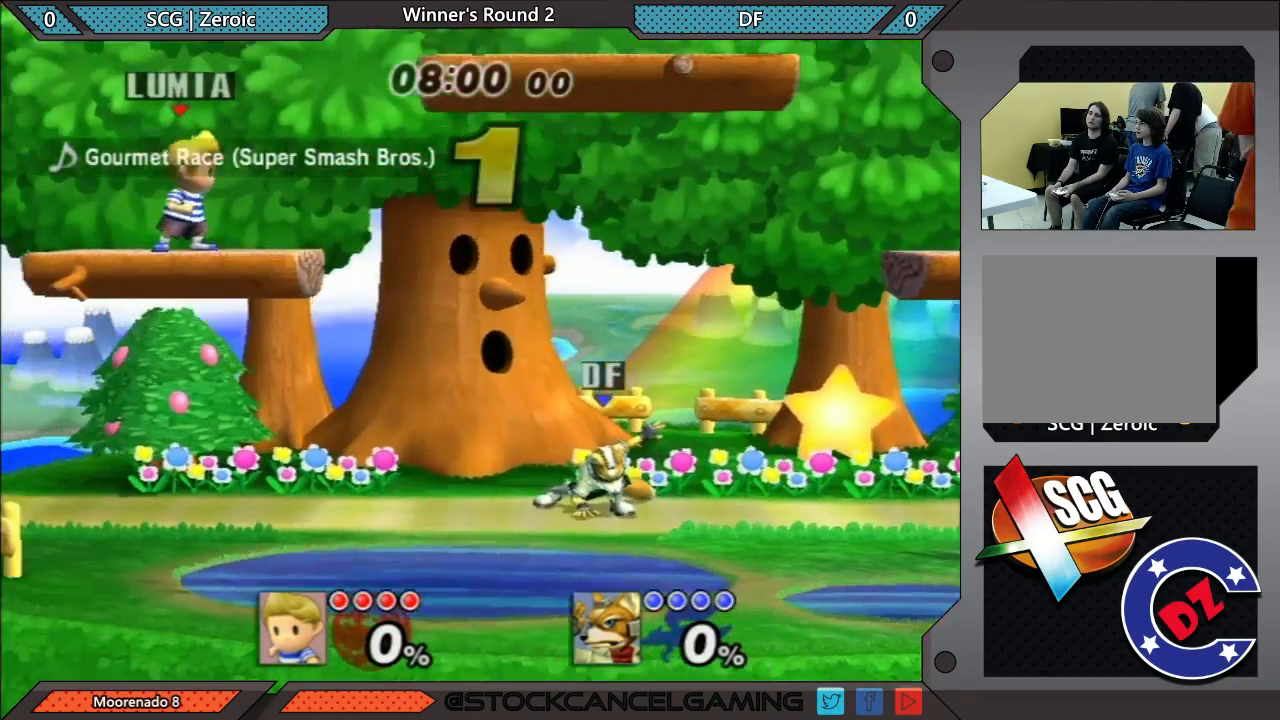
{"buttons": ["A"], "left_stick": "center", "right_stick": "center", "events": []}
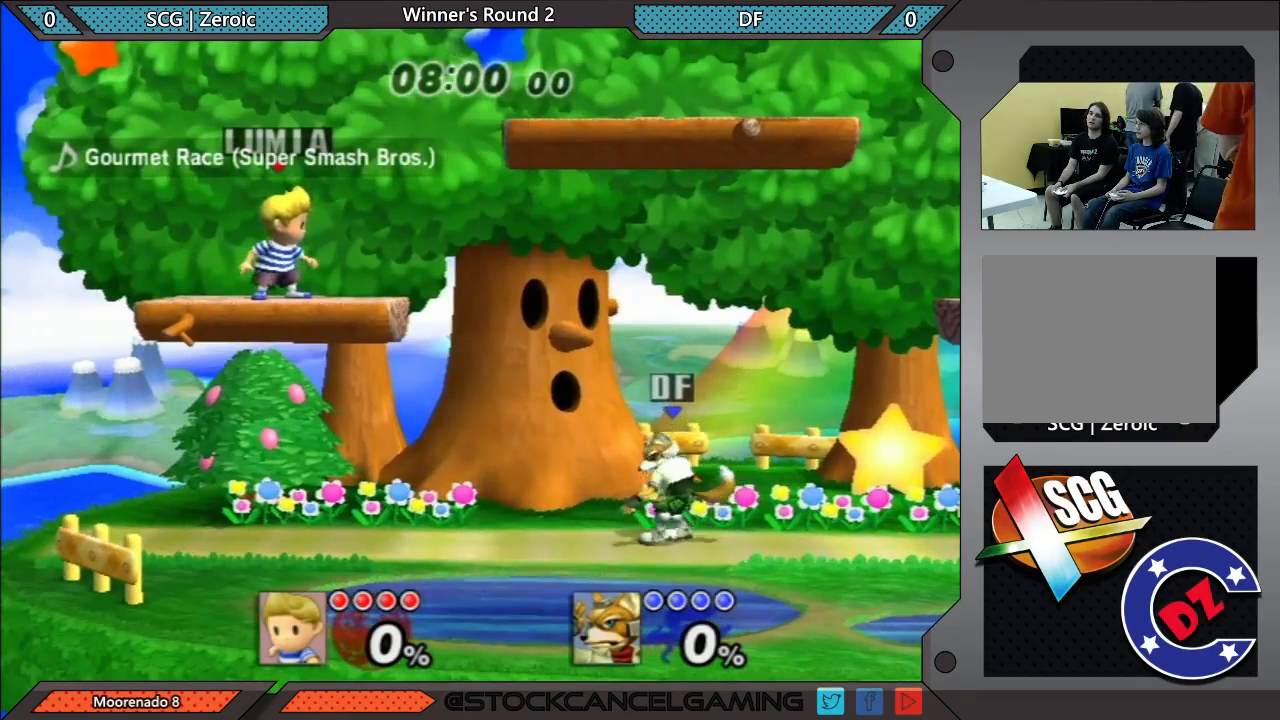
{"buttons": [], "left_stick": "center", "right_stick": "center", "events": [[333, "A", "up"]]}
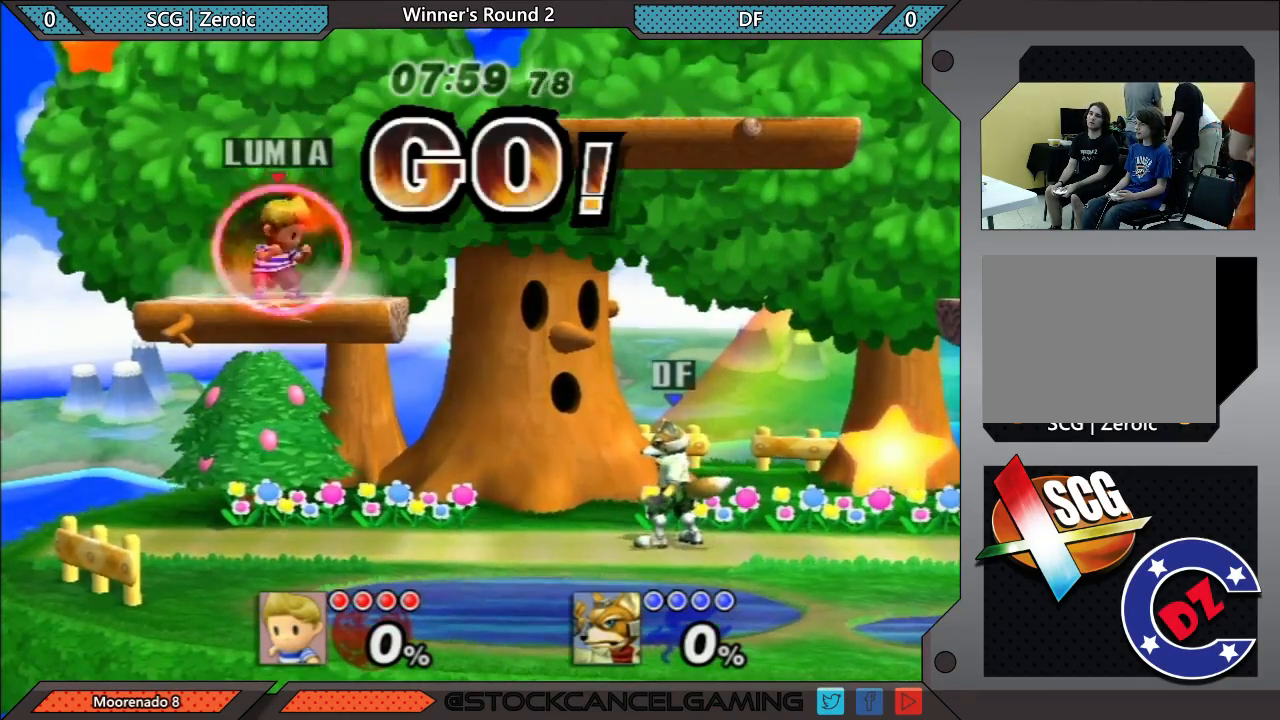
{"buttons": [], "left_stick": "center", "right_stick": "center", "events": []}
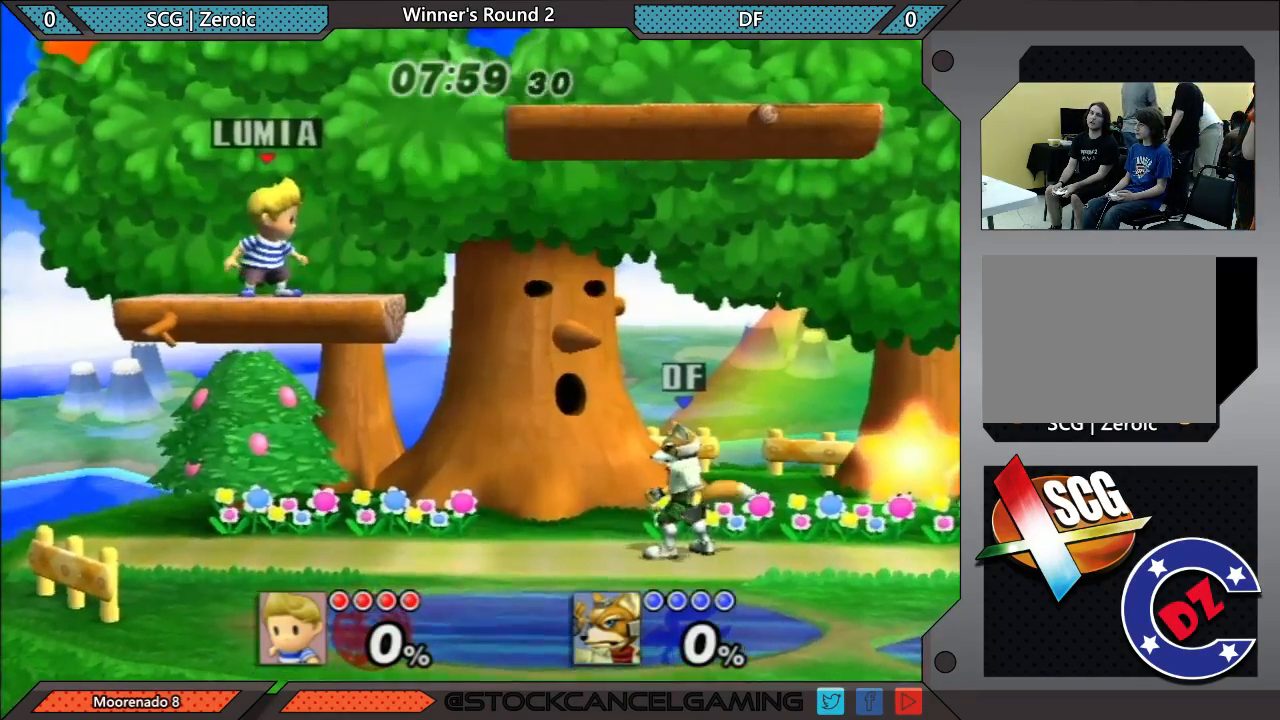
{"buttons": [], "left_stick": "center", "right_stick": "center", "events": []}
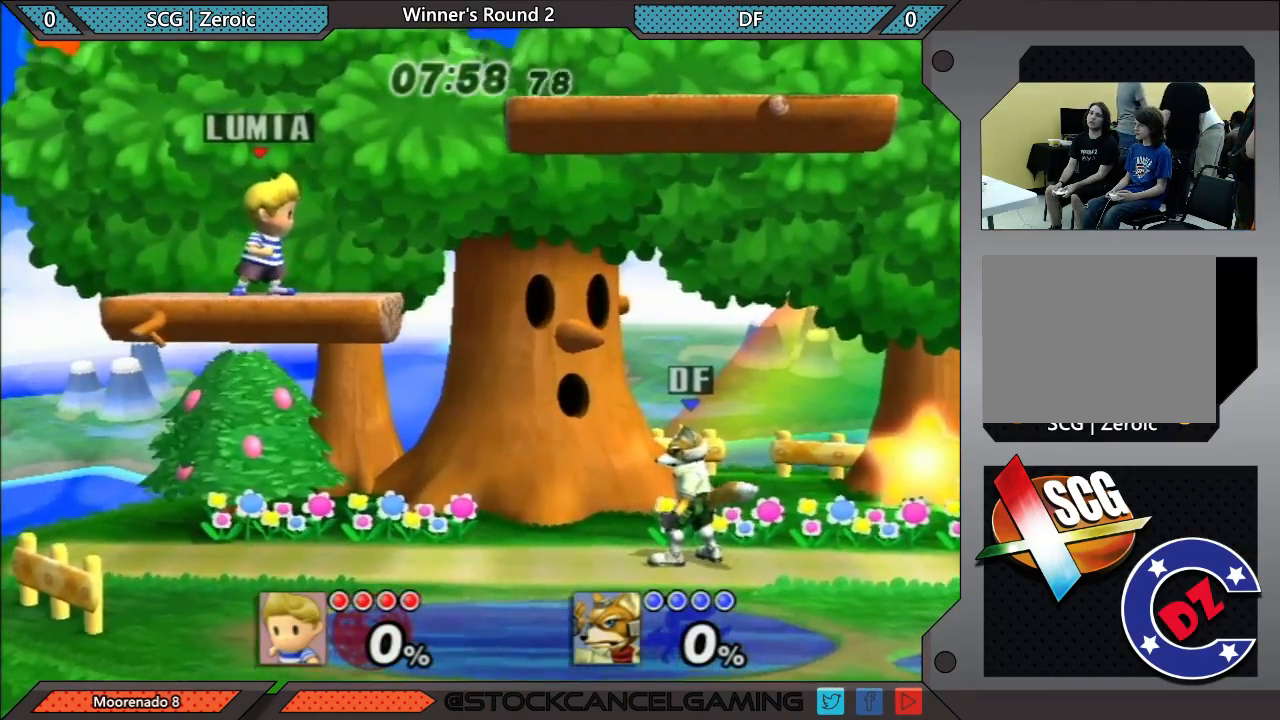
{"buttons": [], "left_stick": "center", "right_stick": "center", "events": [[33, "A", "down"], [167, "A", "up"]]}
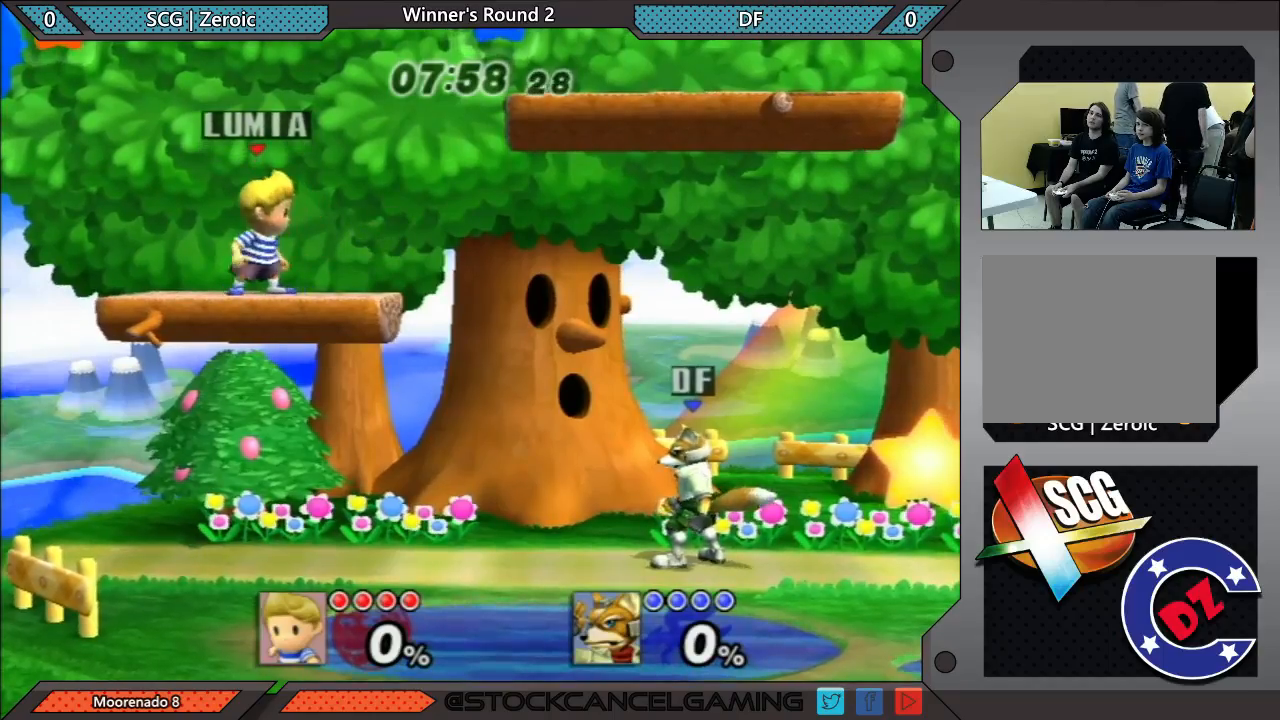
{"buttons": [], "left_stick": "center", "right_stick": "center", "events": []}
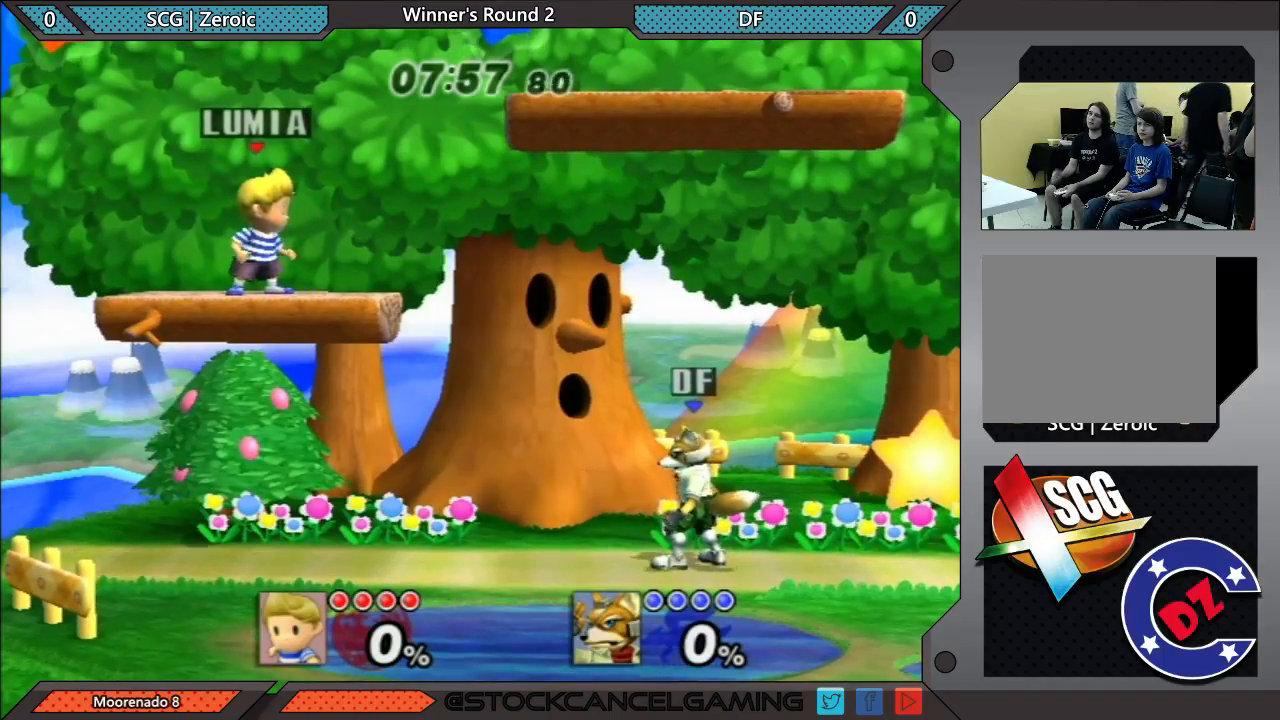
{"buttons": [], "left_stick": "center", "right_stick": "center", "events": []}
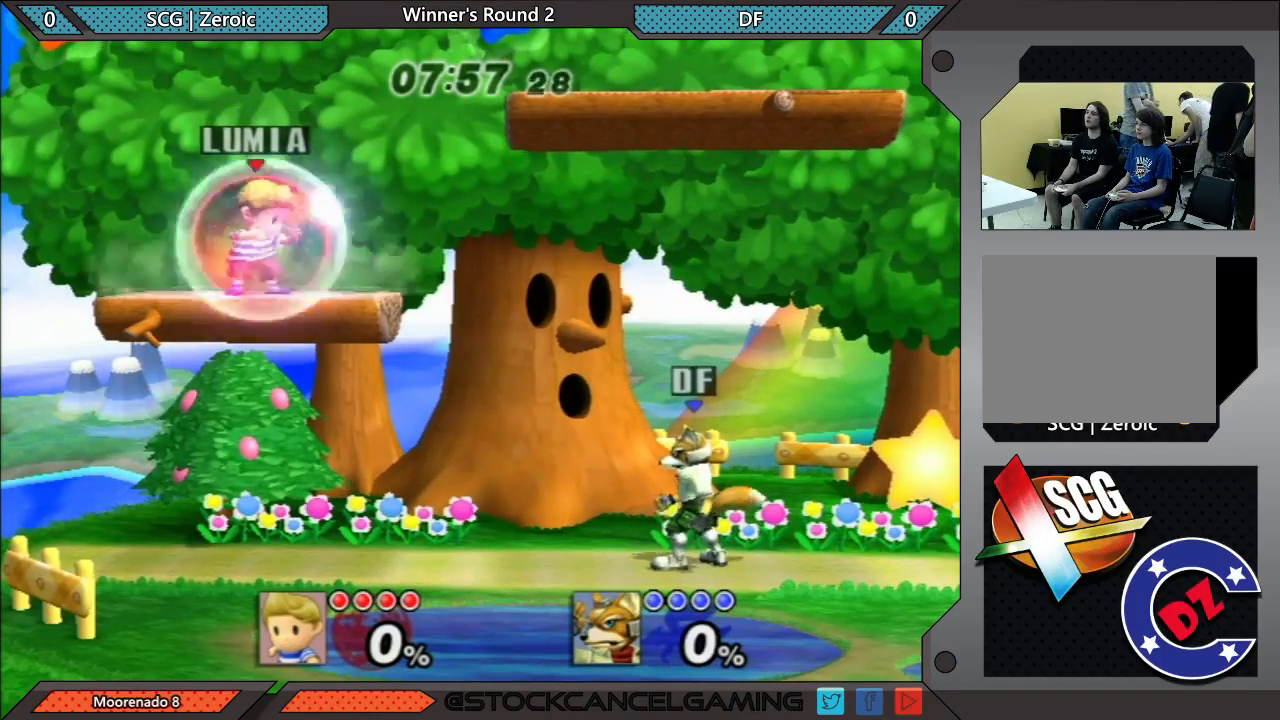
{"buttons": ["A", "Y"], "left_stick": "center", "right_stick": "center", "events": [[17, "A", "down"], [17, "Y", "down"]]}
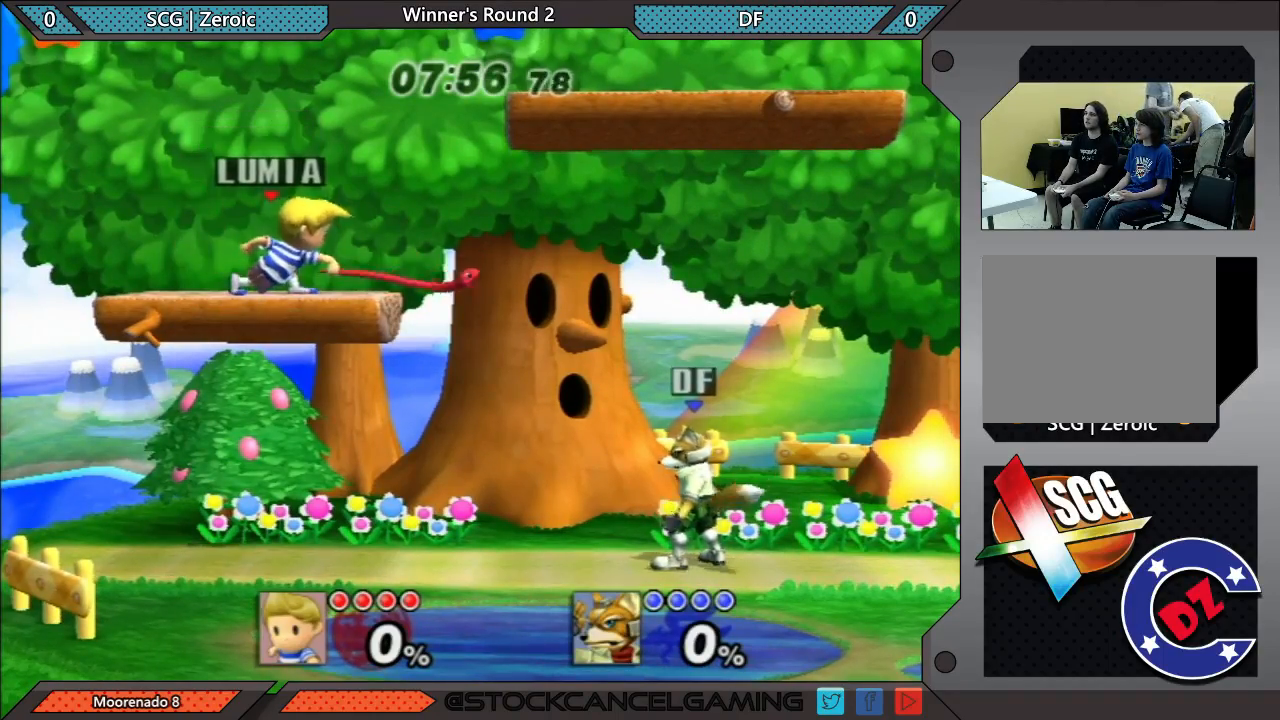
{"buttons": ["A", "Y"], "left_stick": "center", "right_stick": "center", "events": []}
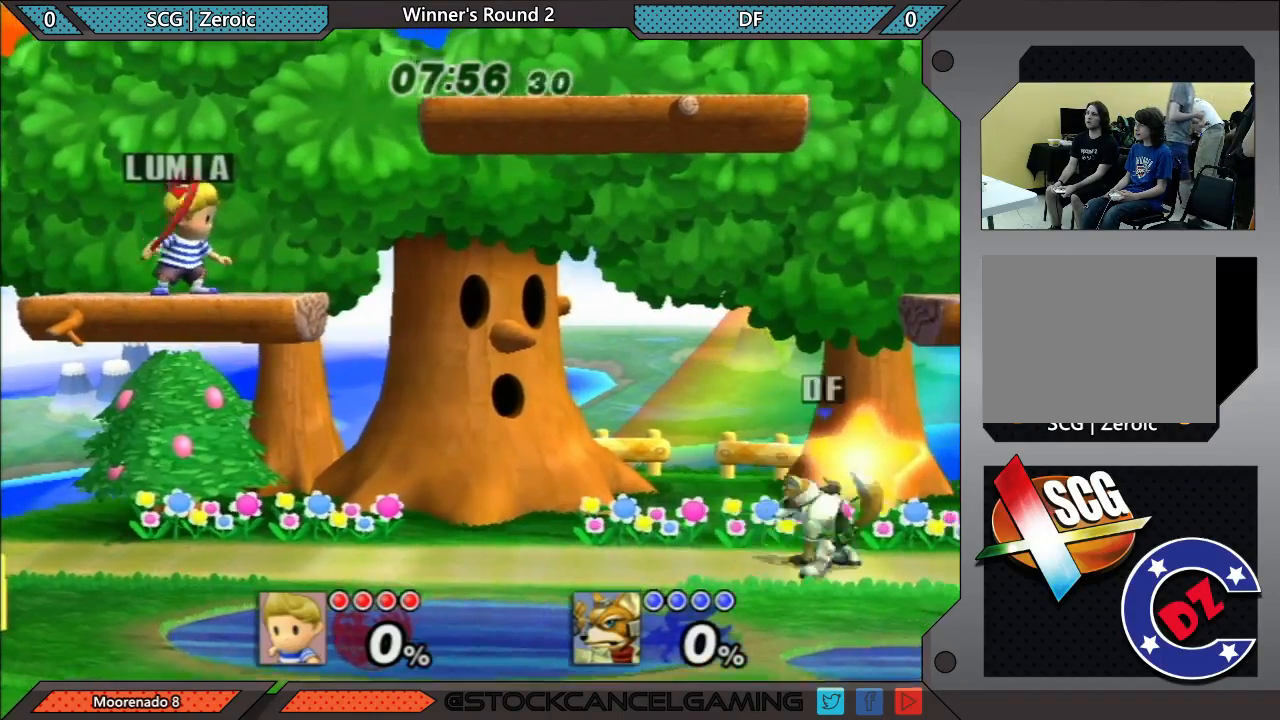
{"buttons": ["A", "Y"], "left_stick": "center", "right_stick": "center", "events": [[17, "START", "down"], [233, "START", "up"]]}
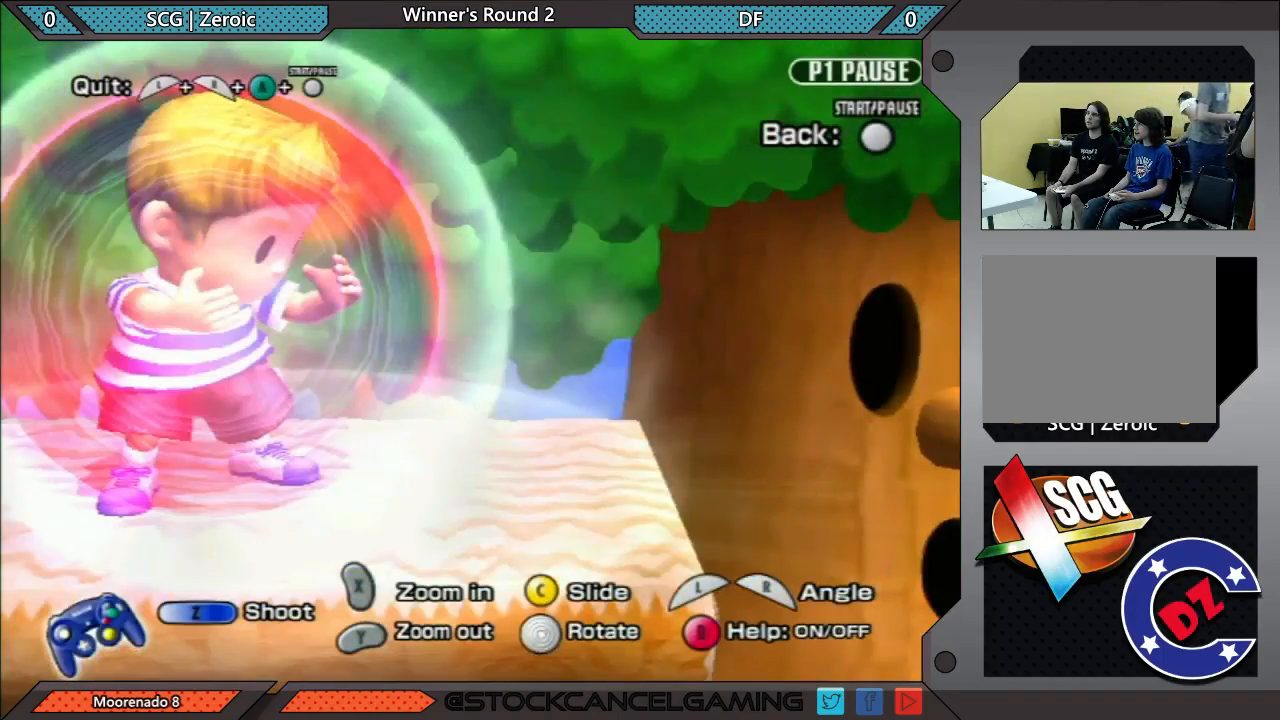
{"buttons": ["A", "Y"], "left_stick": "center", "right_stick": "center", "events": []}
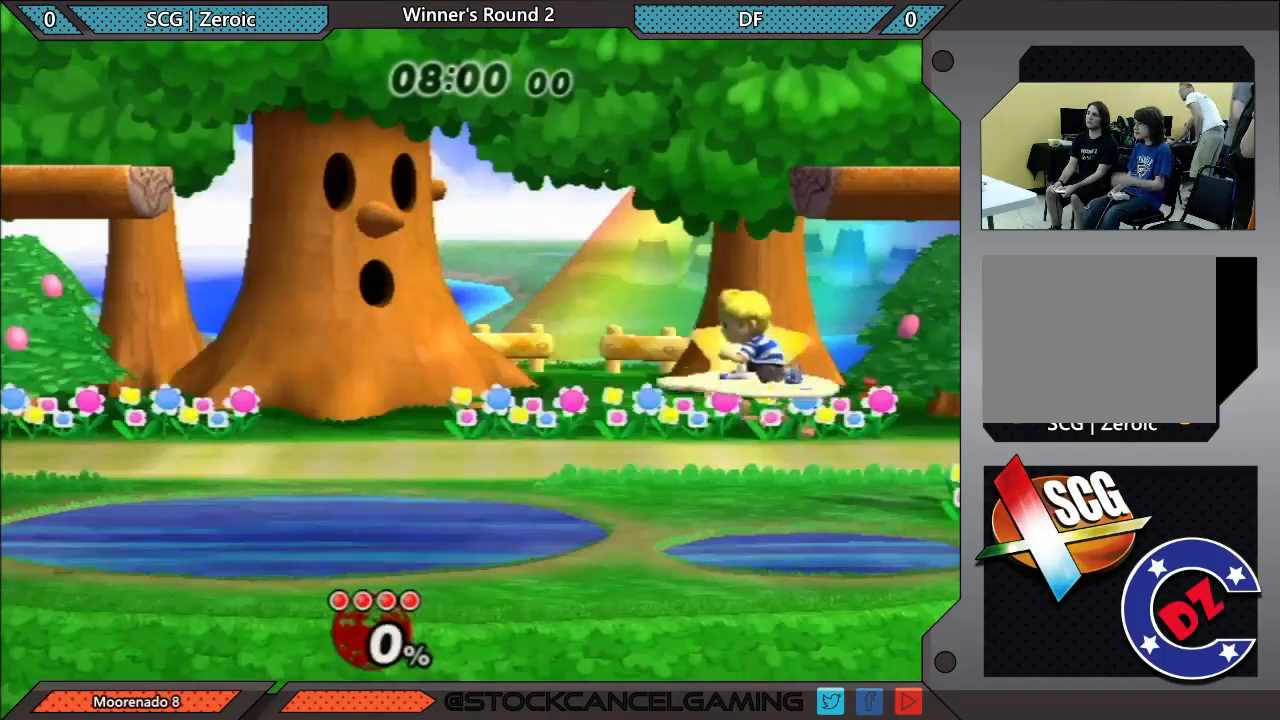
{"buttons": [], "left_stick": "center", "right_stick": "center", "events": [[200, "Y", "up"], [233, "A", "up"]]}
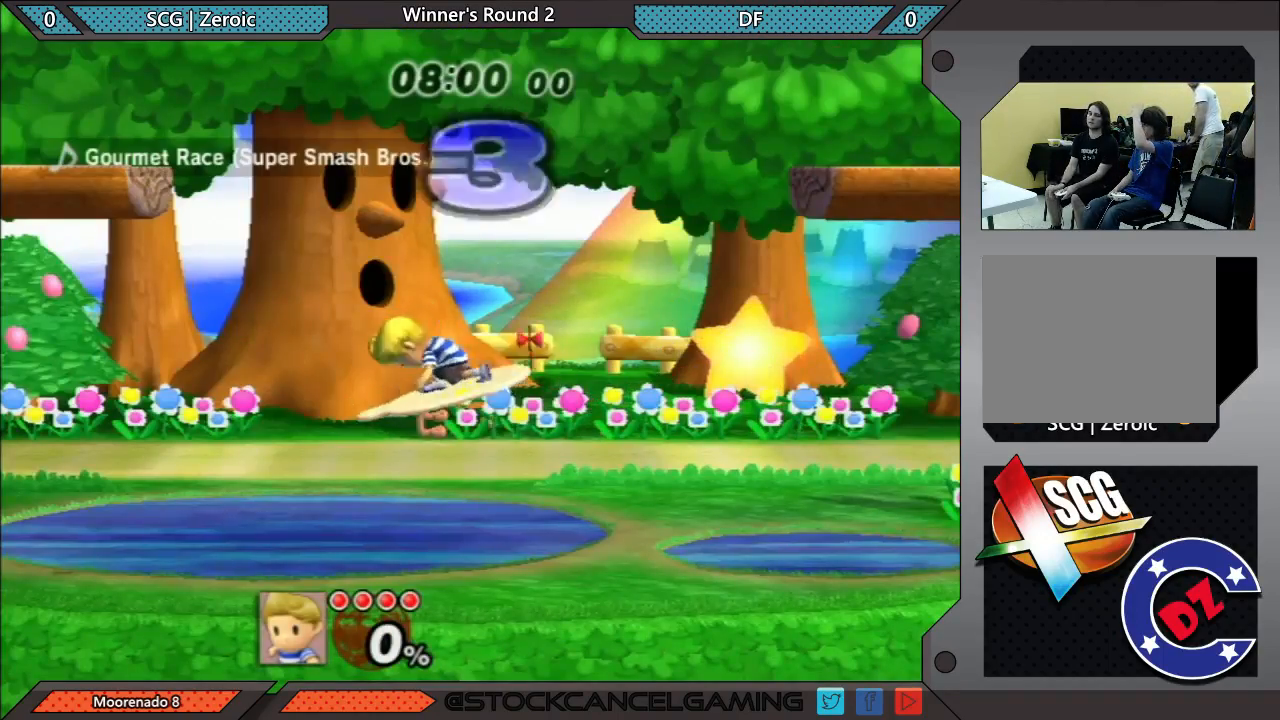
{"buttons": [], "left_stick": "center", "right_stick": "center", "events": []}
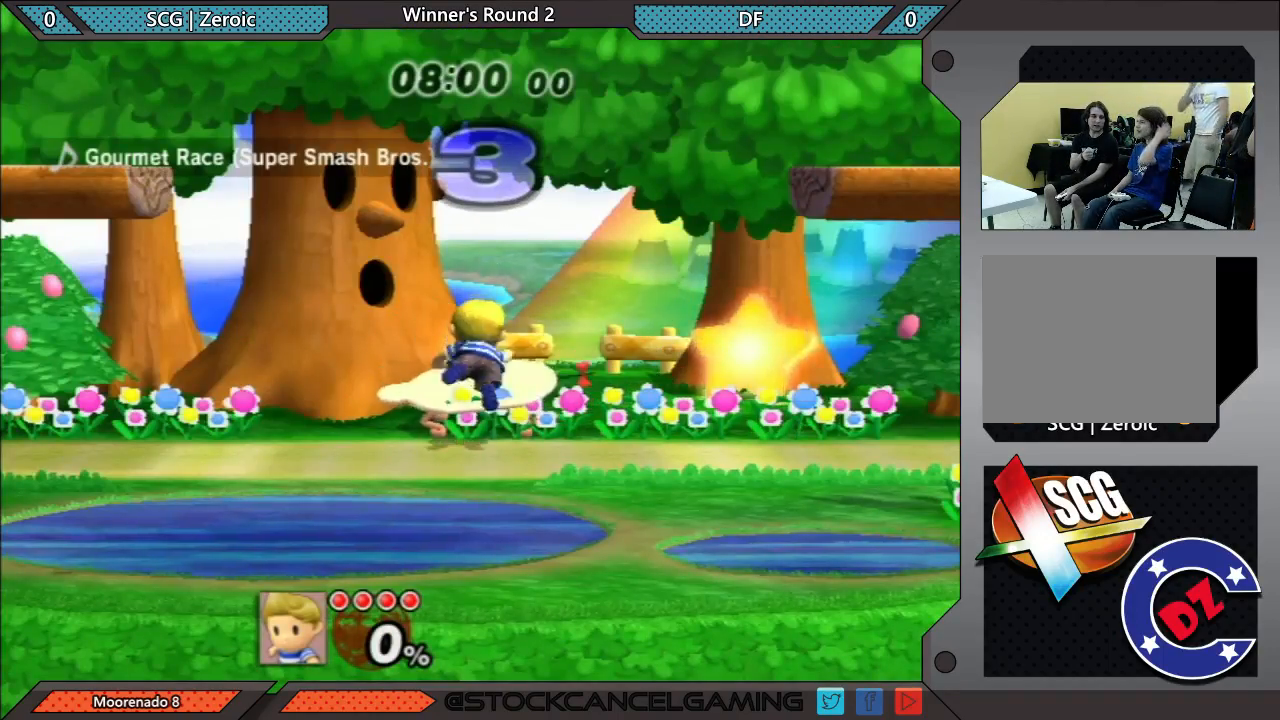
{"buttons": [], "left_stick": "center", "right_stick": "center", "events": []}
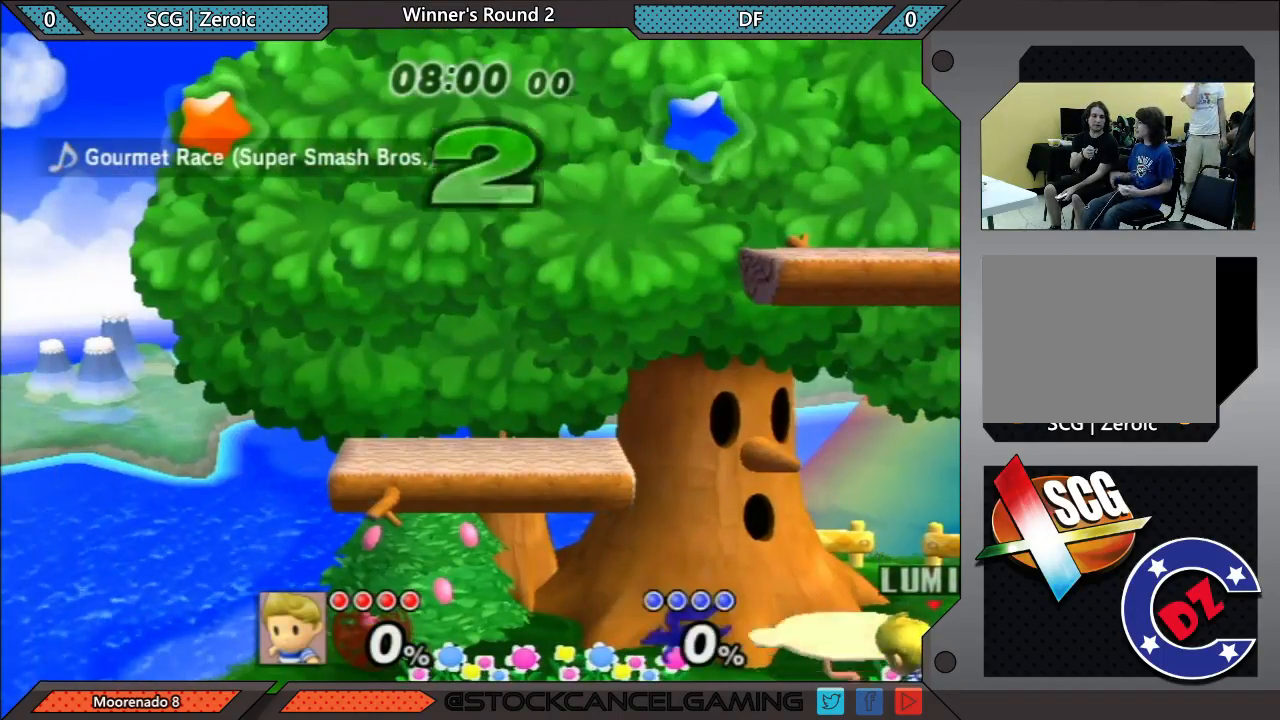
{"buttons": [], "left_stick": "center", "right_stick": "center", "events": []}
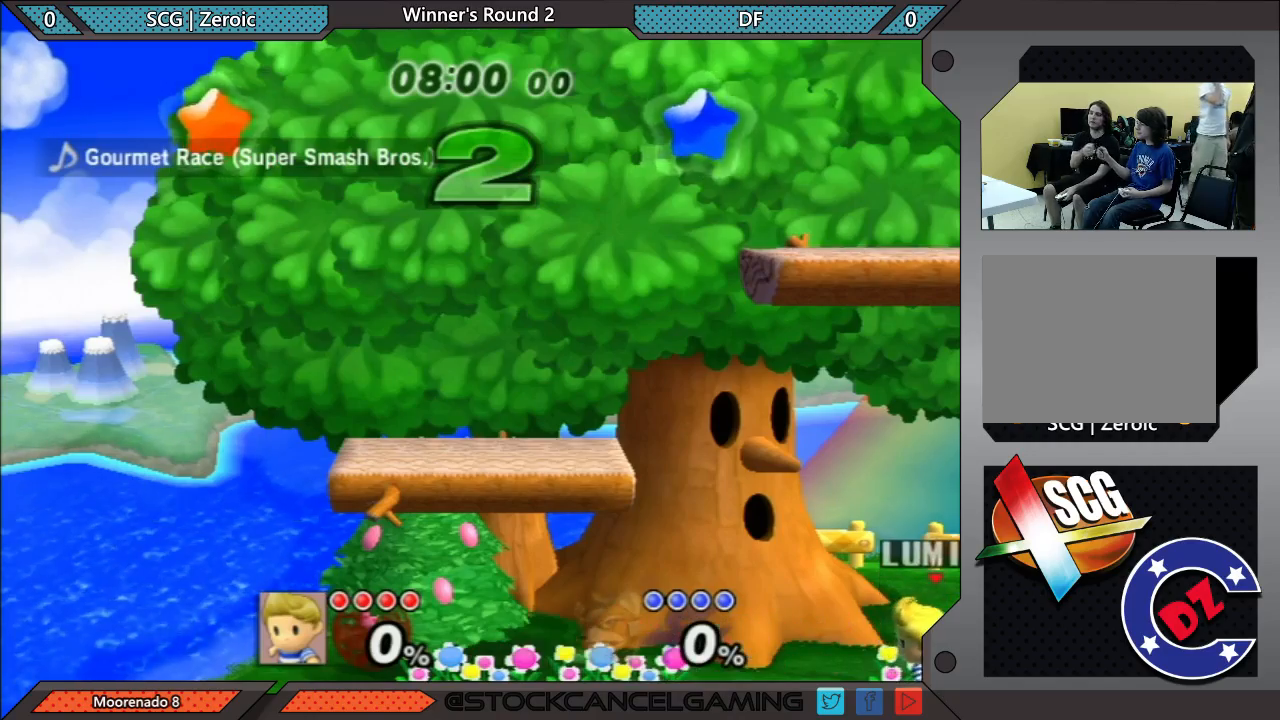
{"buttons": [], "left_stick": "center", "right_stick": "center", "events": []}
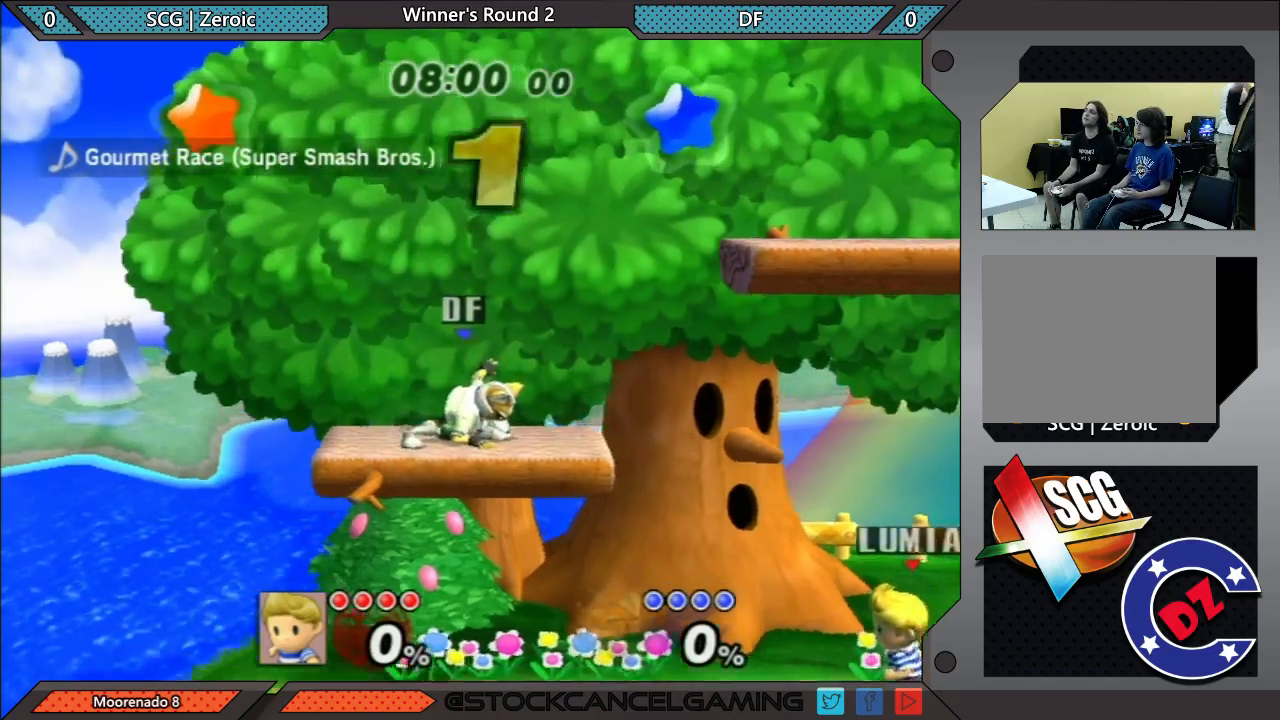
{"buttons": [], "left_stick": "center", "right_stick": "center", "events": []}
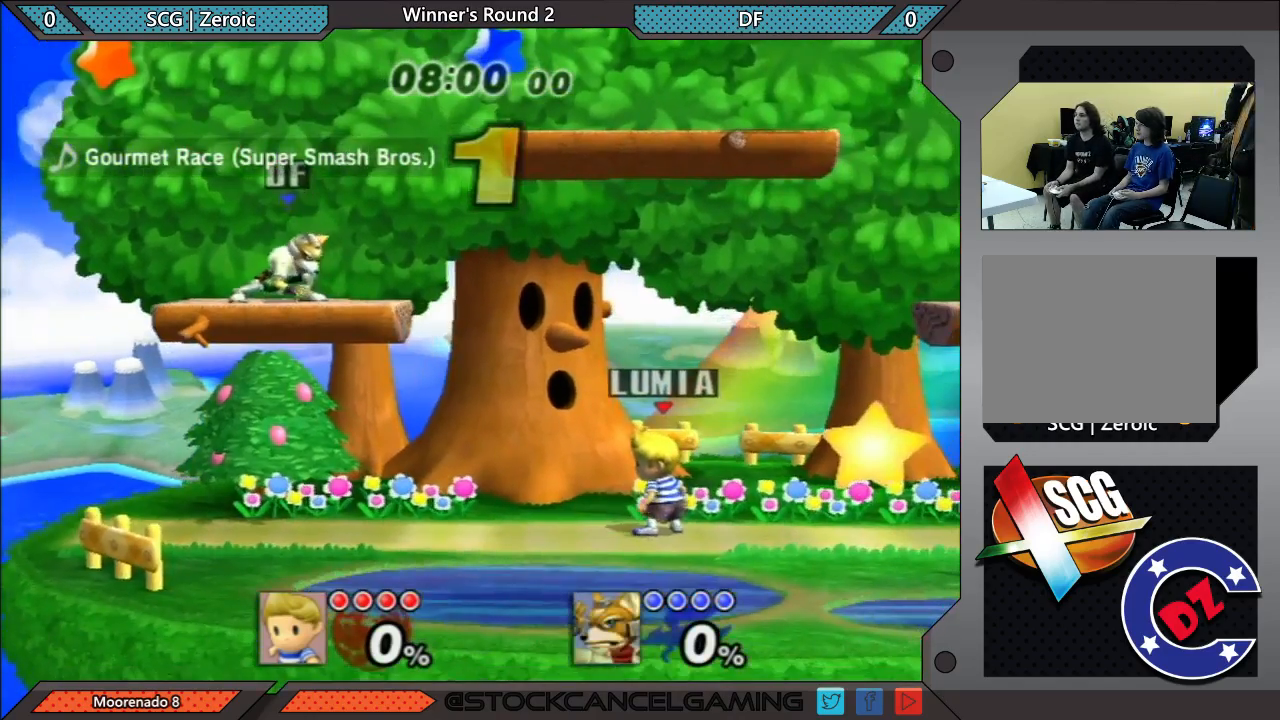
{"buttons": ["X"], "left_stick": "center", "right_stick": "center"}
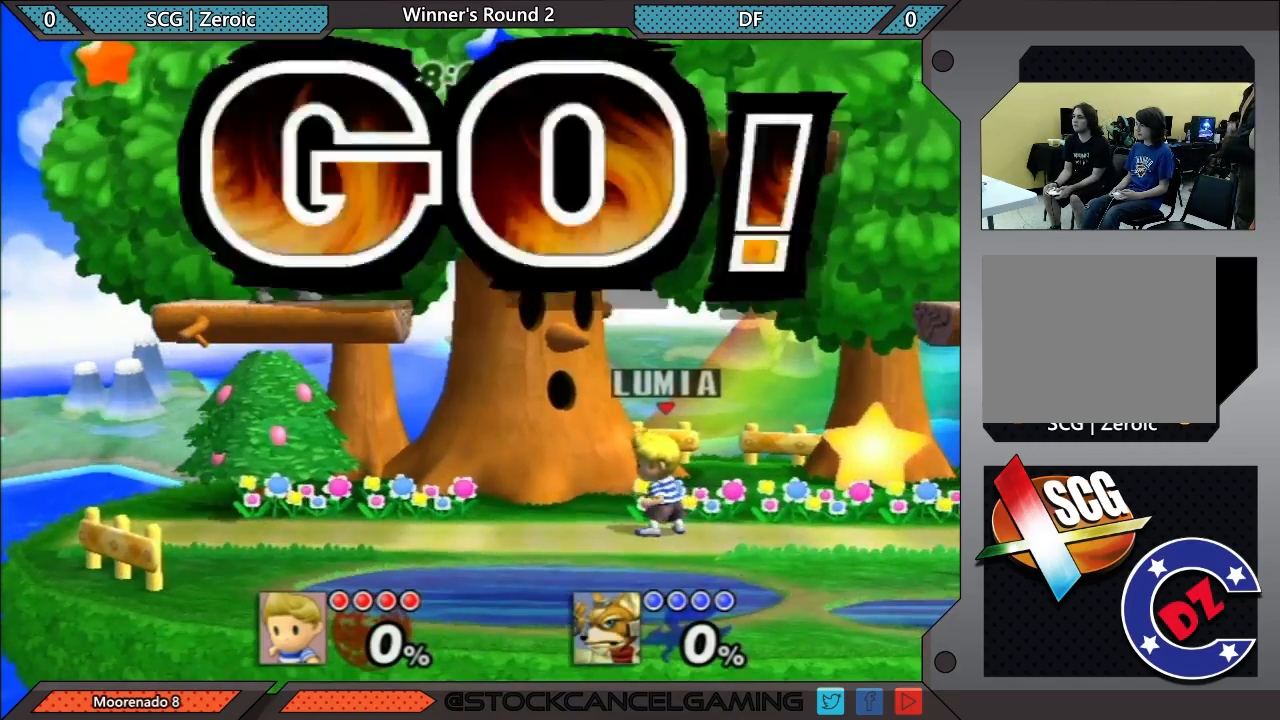
{"buttons": [], "left_stick": "left", "right_stick": "center"}
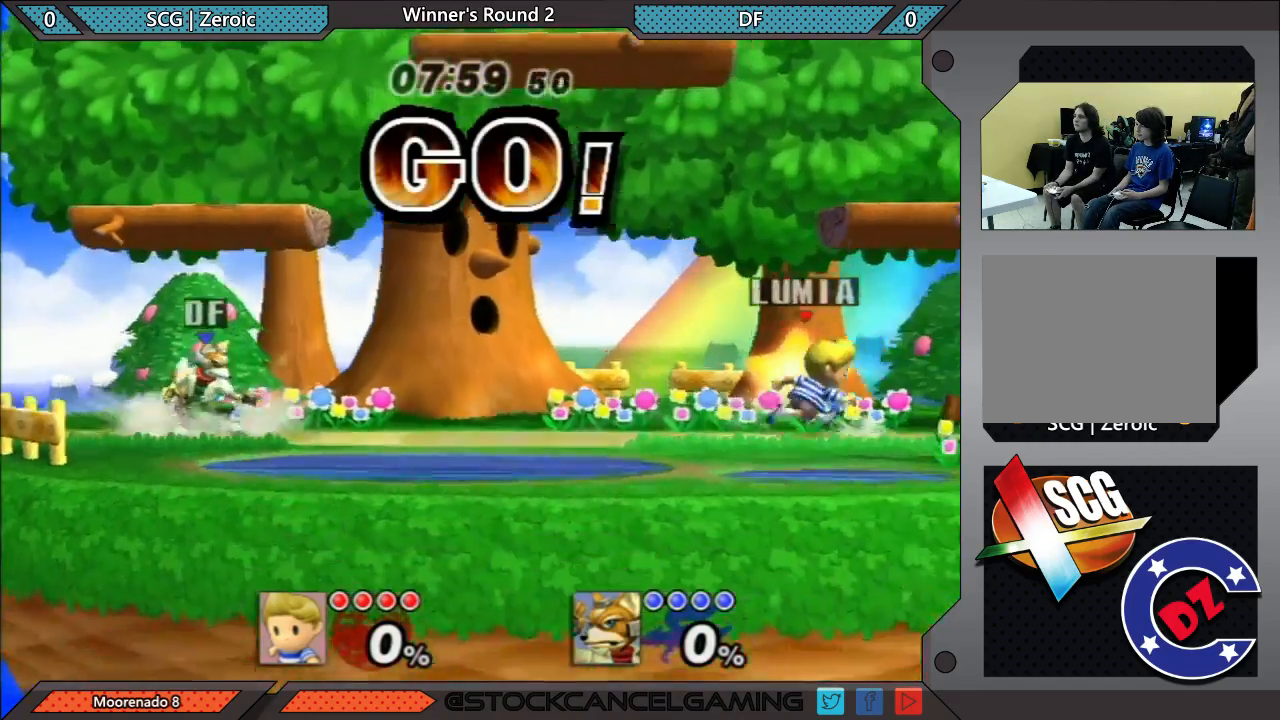
{"buttons": [], "left_stick": "right", "right_stick": "center", "events": [[17, "left_stick", "down-left"], [167, "left_stick", "center"], [233, "left_stick", "right"]]}
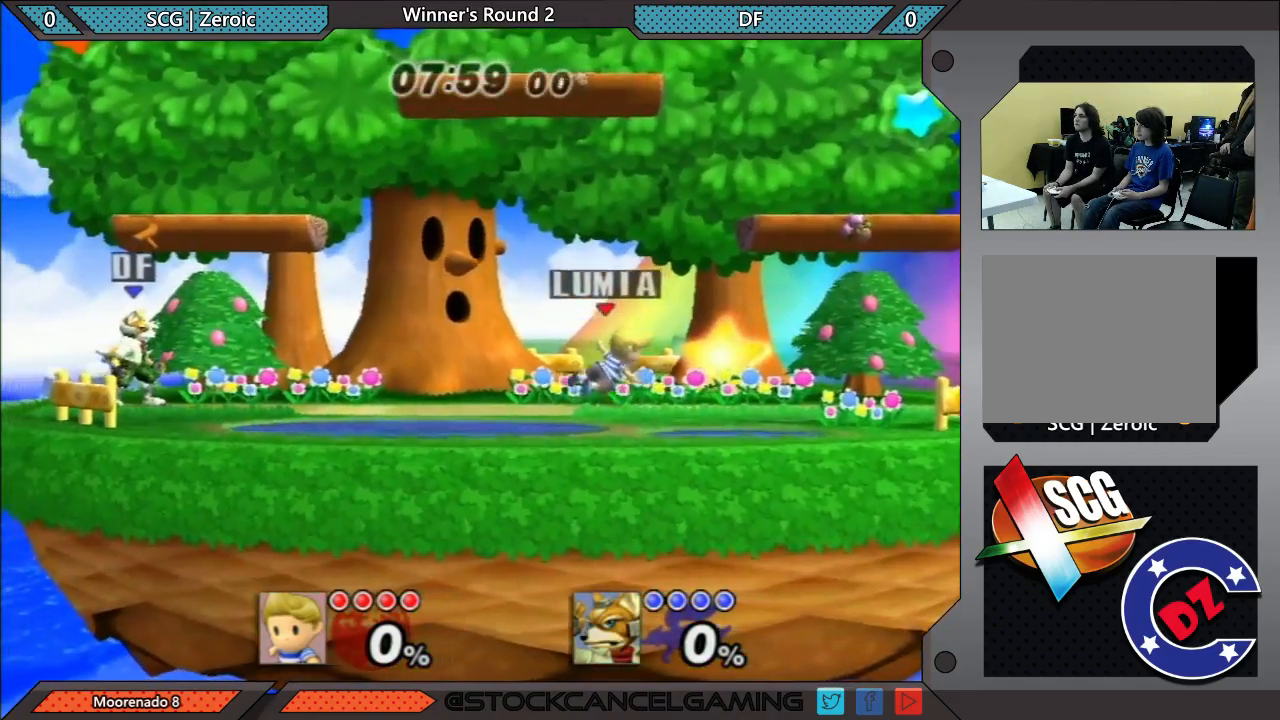
{"buttons": [], "left_stick": "left", "right_stick": "center", "events": [[50, "left_stick", "center"], [267, "left_stick", "right"], [367, "left_stick", "left"]]}
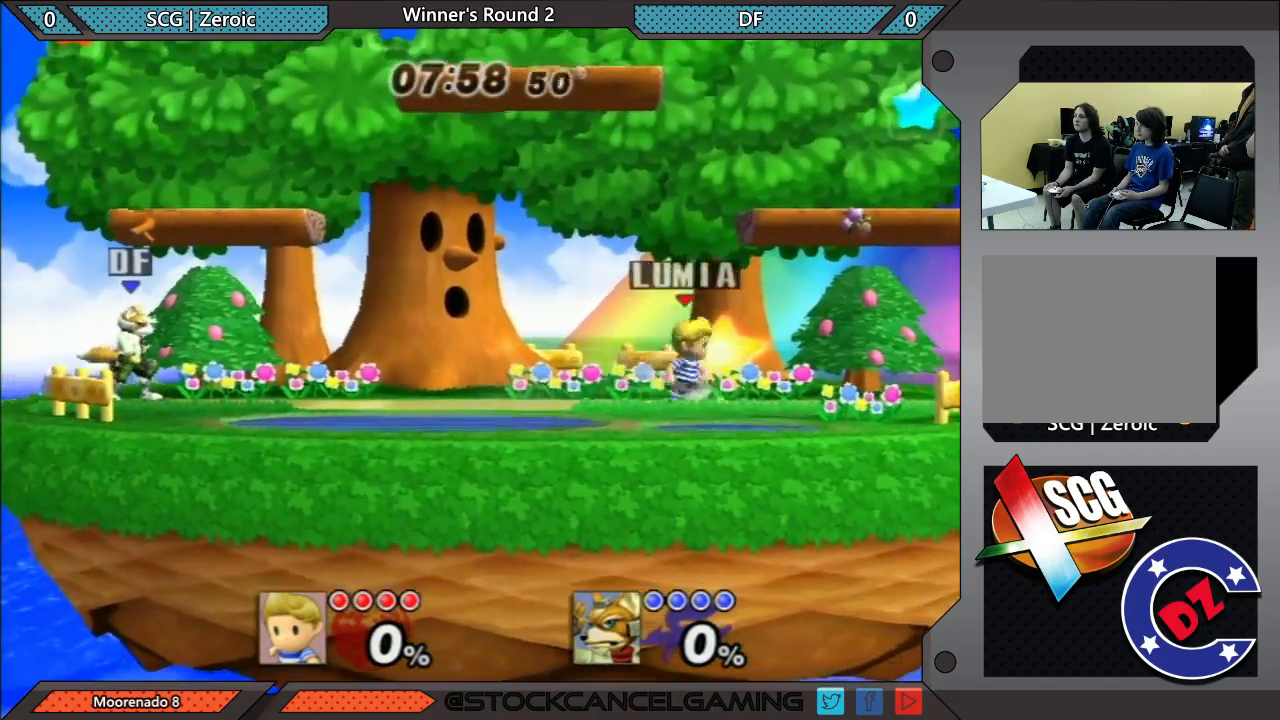
{"buttons": [], "left_stick": "left", "right_stick": "center", "events": [[150, "left_stick", "down-right"], [267, "left_stick", "center"], [367, "left_stick", "right"], [433, "left_stick", "left"]]}
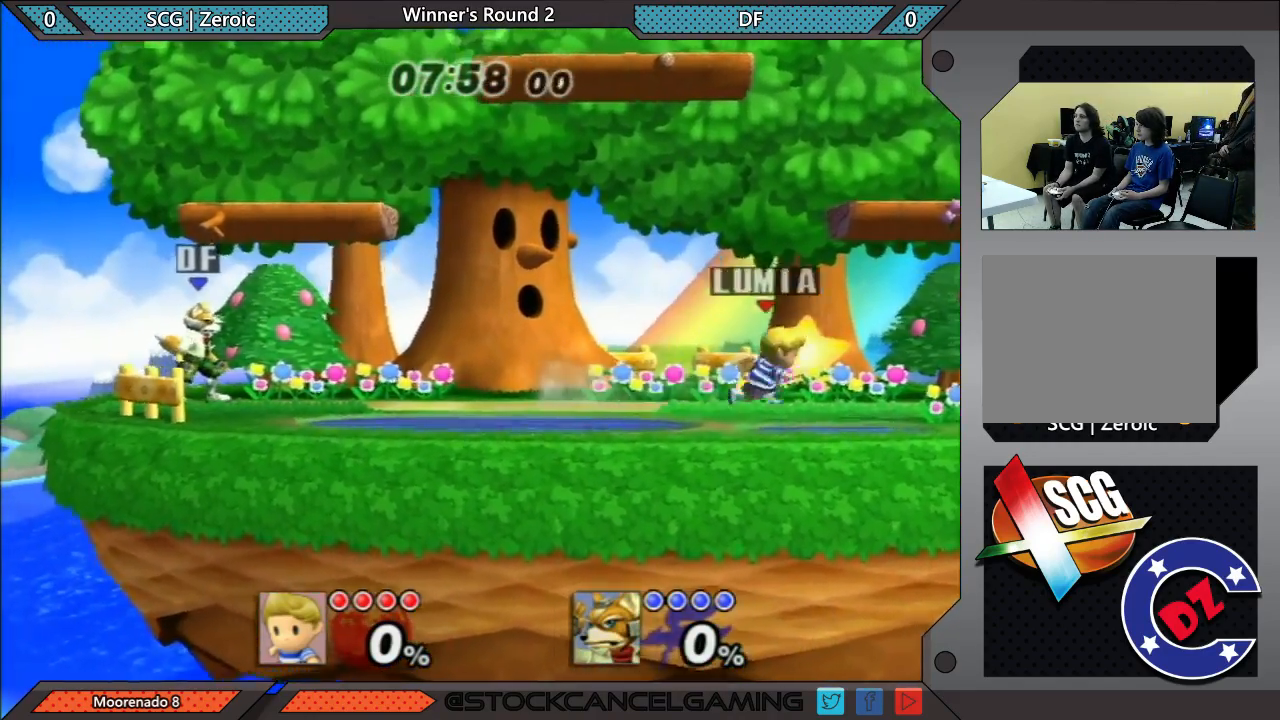
{"buttons": [], "left_stick": "right", "right_stick": "center", "events": [[167, "left_stick", "right"], [300, "left_stick", "center"], [383, "left_stick", "right"]]}
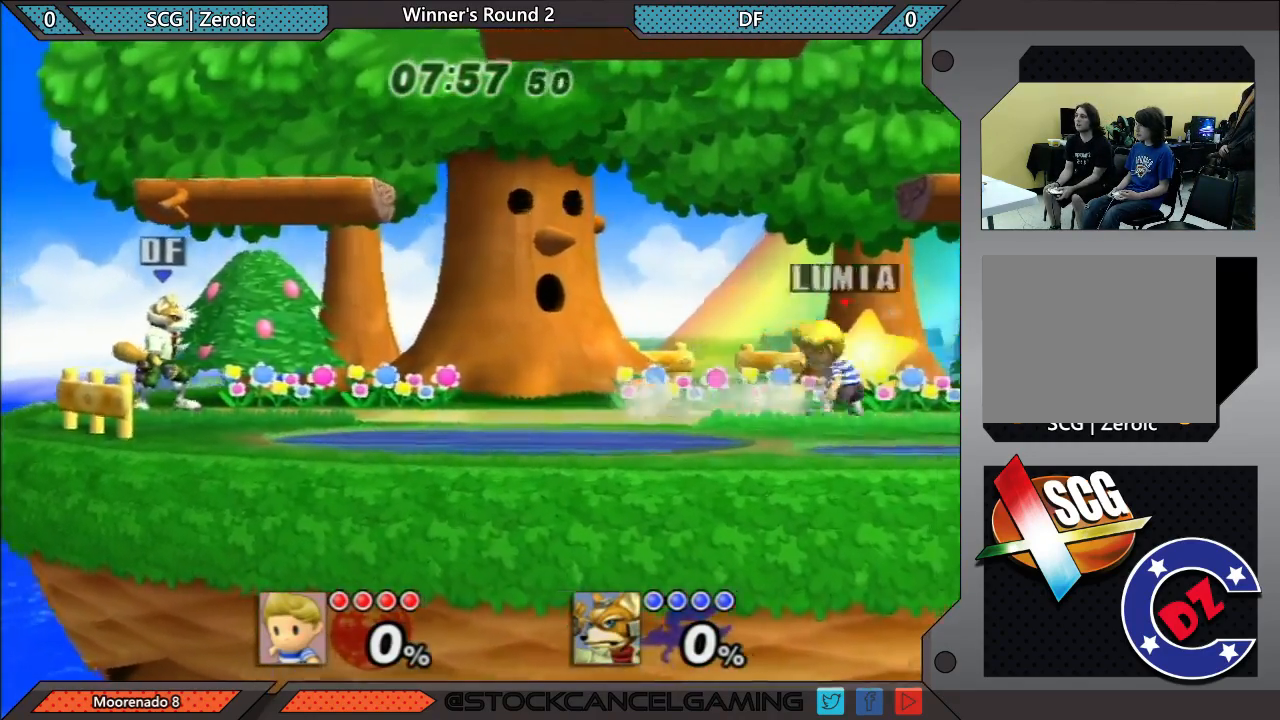
{"buttons": [], "left_stick": "center", "right_stick": "center", "events": [[200, "left_stick", "down-left"], [267, "left_stick", "left"], [417, "left_stick", "center"]]}